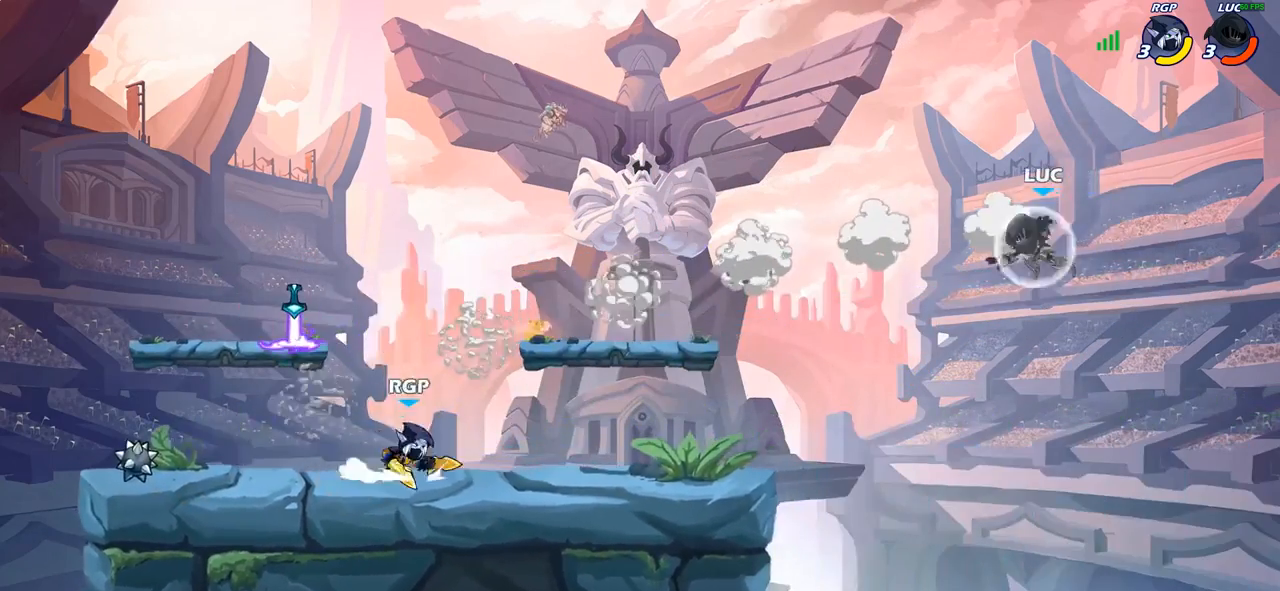
Gameplay with a controller (PlayStation layout); each line is a JSON object with the inputs held at the frame after it. "events" lists button and stick changes between this image and that frame as [ms after this image, input, new state], when the widget could be followed in between. Not read: L1.
{"buttons": [], "left_stick": "down-left", "right_stick": "center", "events": [[17, "R2", "up"], [217, "left_stick", "down-left"]]}
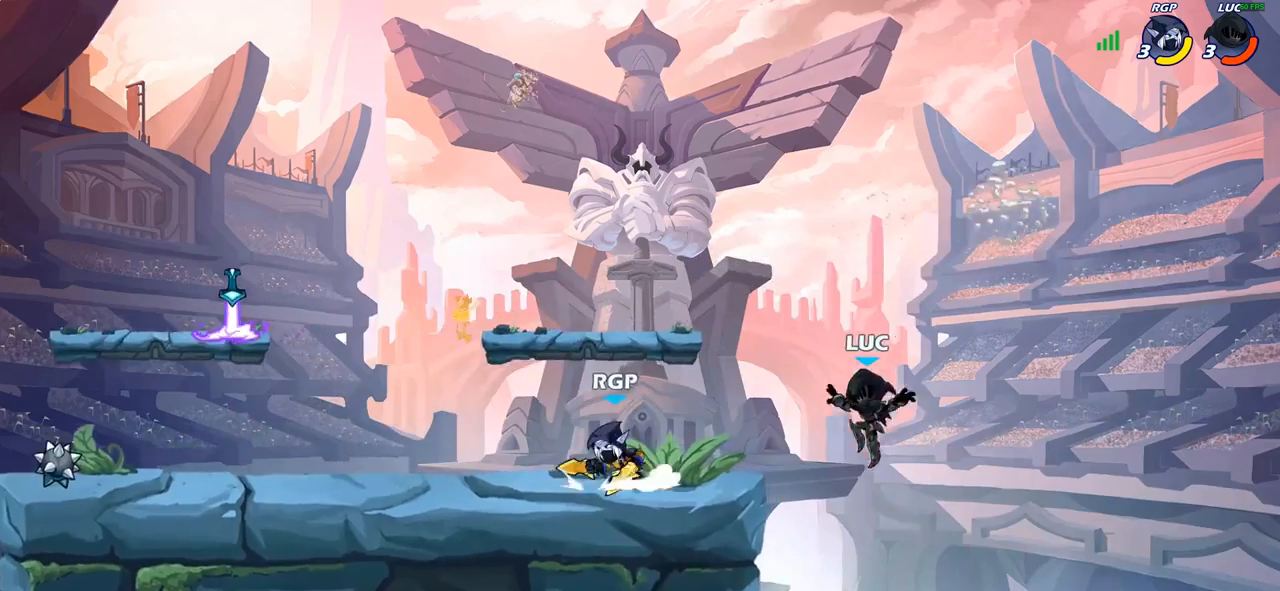
{"buttons": ["CROSS"], "left_stick": "up-left", "right_stick": "center", "events": [[50, "left_stick", "down-right"], [200, "left_stick", "up-right"], [283, "left_stick", "up-left"], [433, "CROSS", "down"]]}
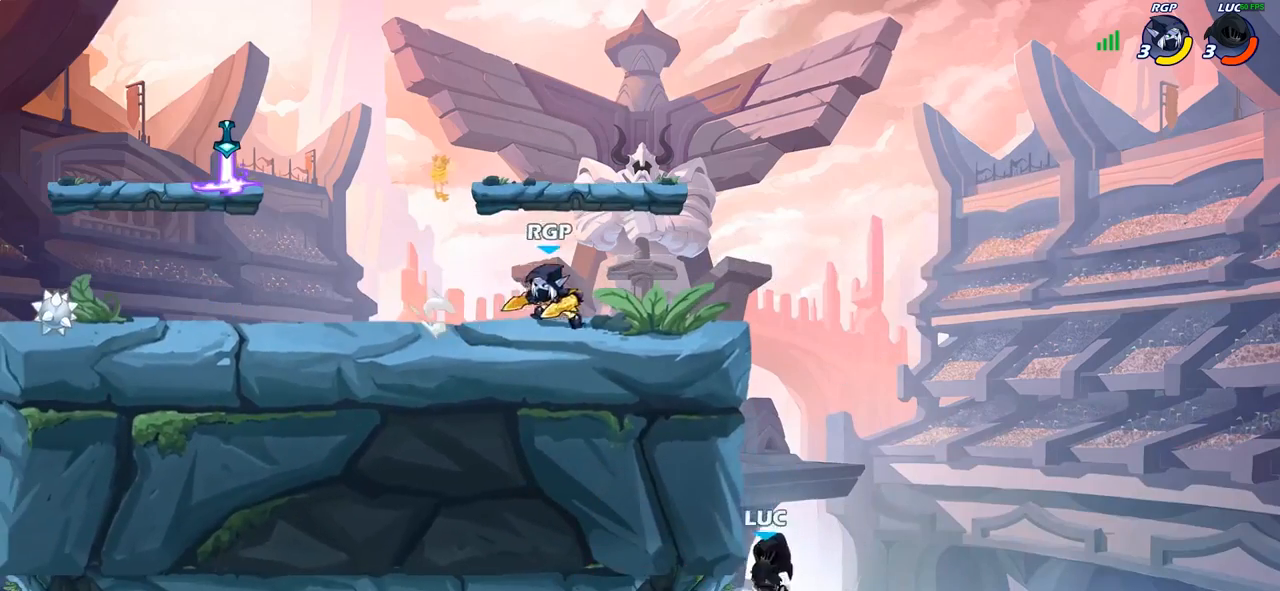
{"buttons": [], "left_stick": "left", "right_stick": "center", "events": [[133, "CROSS", "up"], [250, "left_stick", "up-right"], [433, "left_stick", "left"]]}
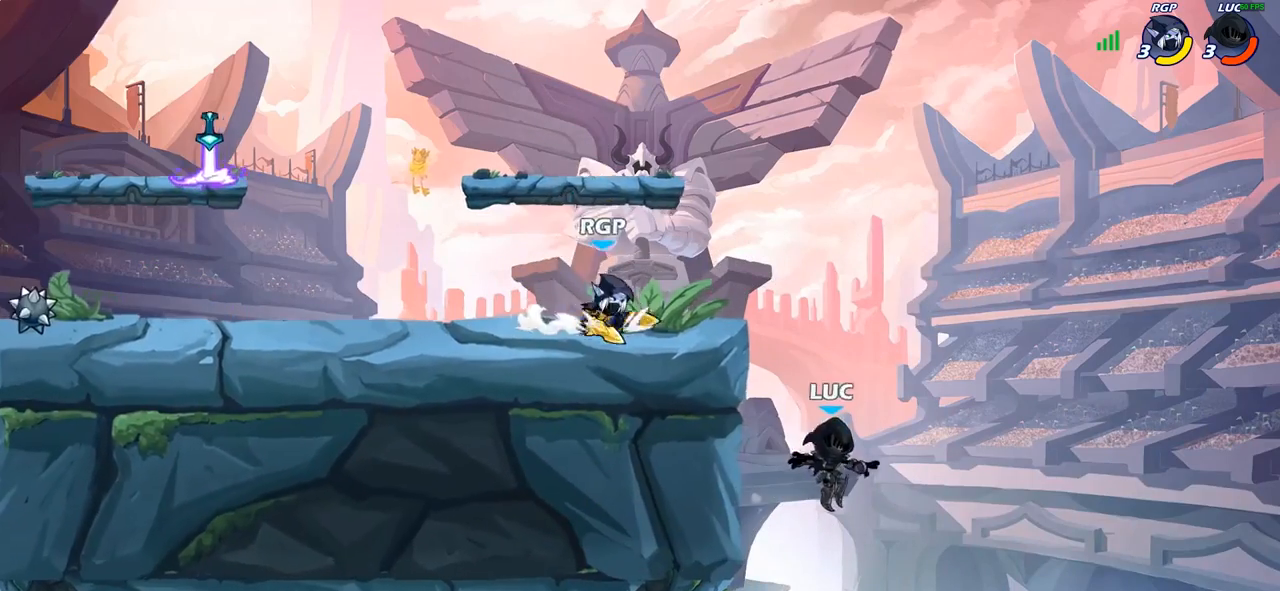
{"buttons": [], "left_stick": "center", "right_stick": "center", "events": [[200, "left_stick", "center"]]}
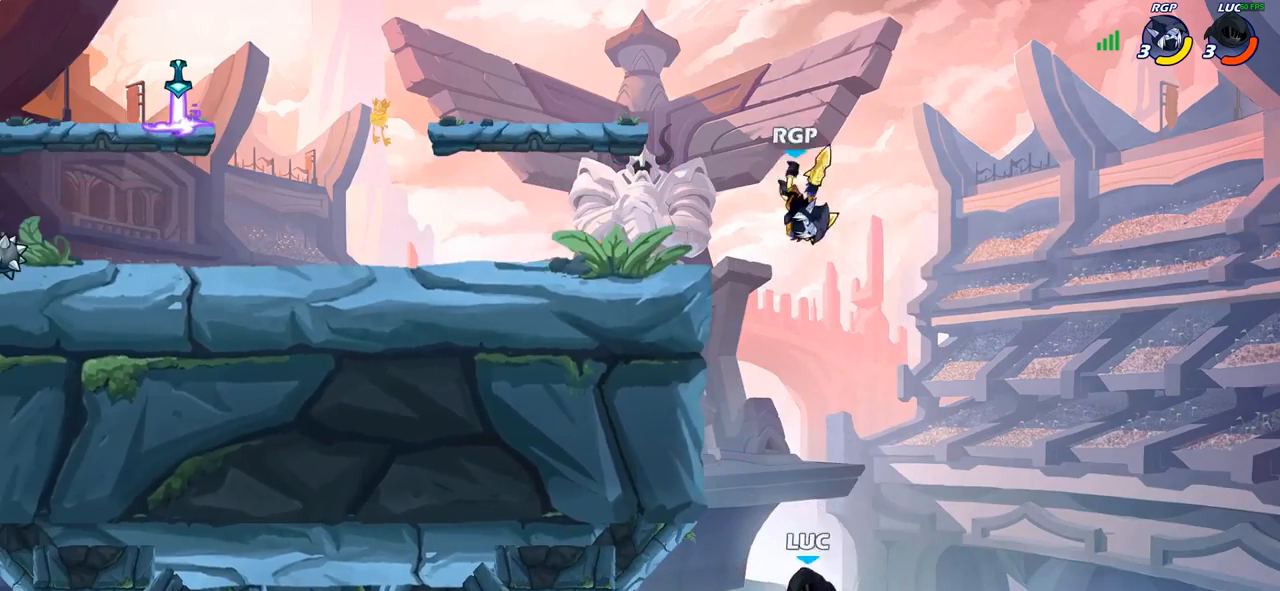
{"buttons": [], "left_stick": "up-left", "right_stick": "center", "events": [[33, "left_stick", "right"], [217, "CROSS", "down"], [350, "CROSS", "up"], [417, "left_stick", "up-left"]]}
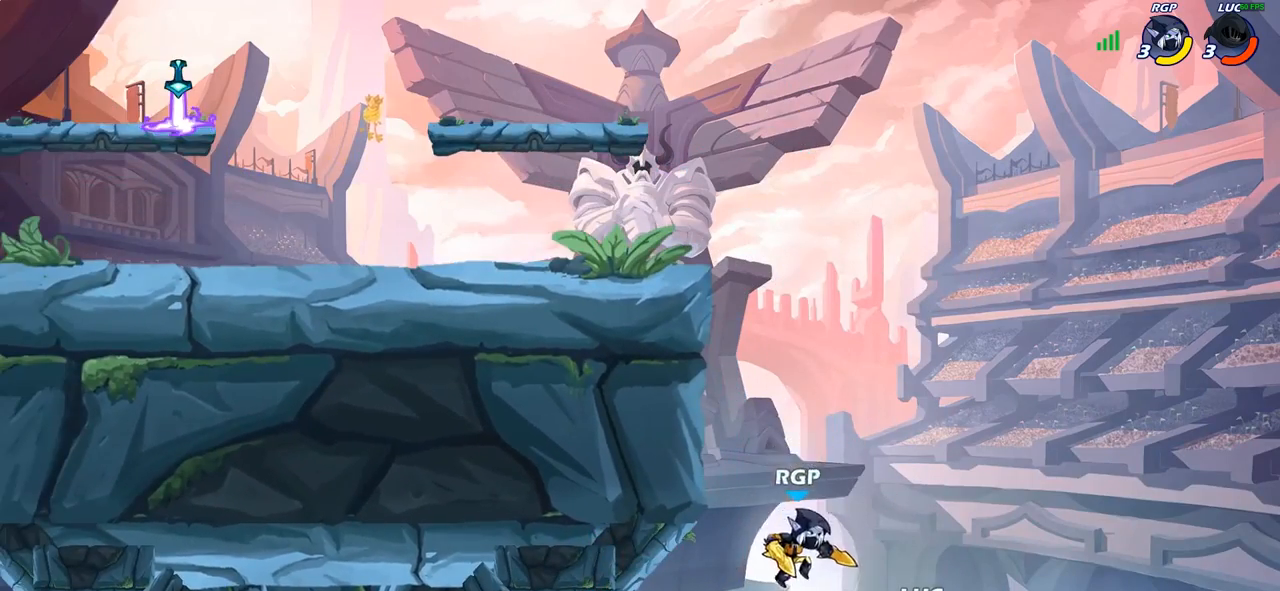
{"buttons": [], "left_stick": "up-right", "right_stick": "center", "events": [[250, "CROSS", "down"], [350, "CIRCLE", "down"], [367, "CROSS", "up"], [400, "left_stick", "up-right"], [467, "CIRCLE", "up"]]}
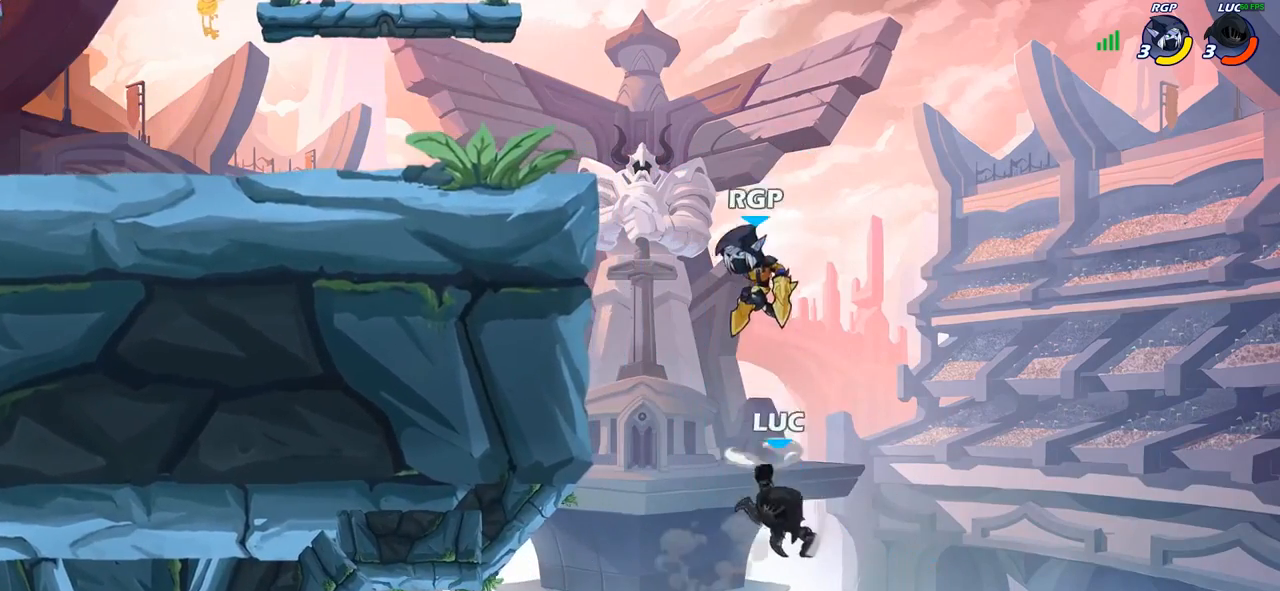
{"buttons": ["R2"], "left_stick": "up-left", "right_stick": "center", "events": [[33, "left_stick", "up-left"], [500, "R2", "down"]]}
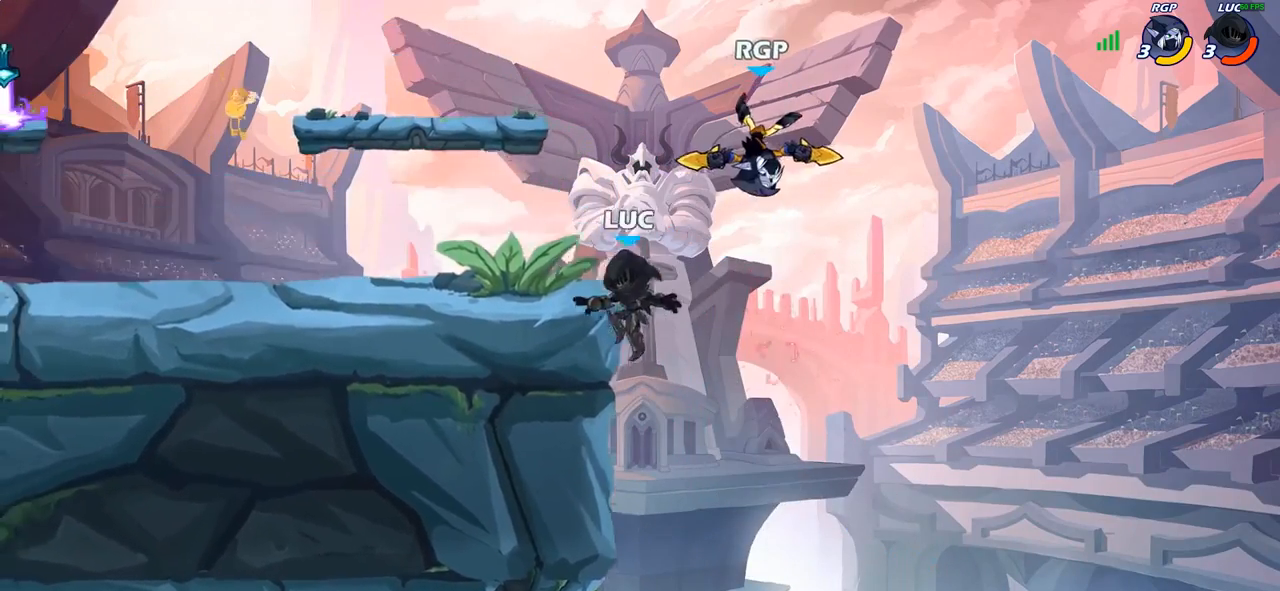
{"buttons": [], "left_stick": "down-left", "right_stick": "center", "events": [[200, "R2", "up"], [217, "left_stick", "down-left"]]}
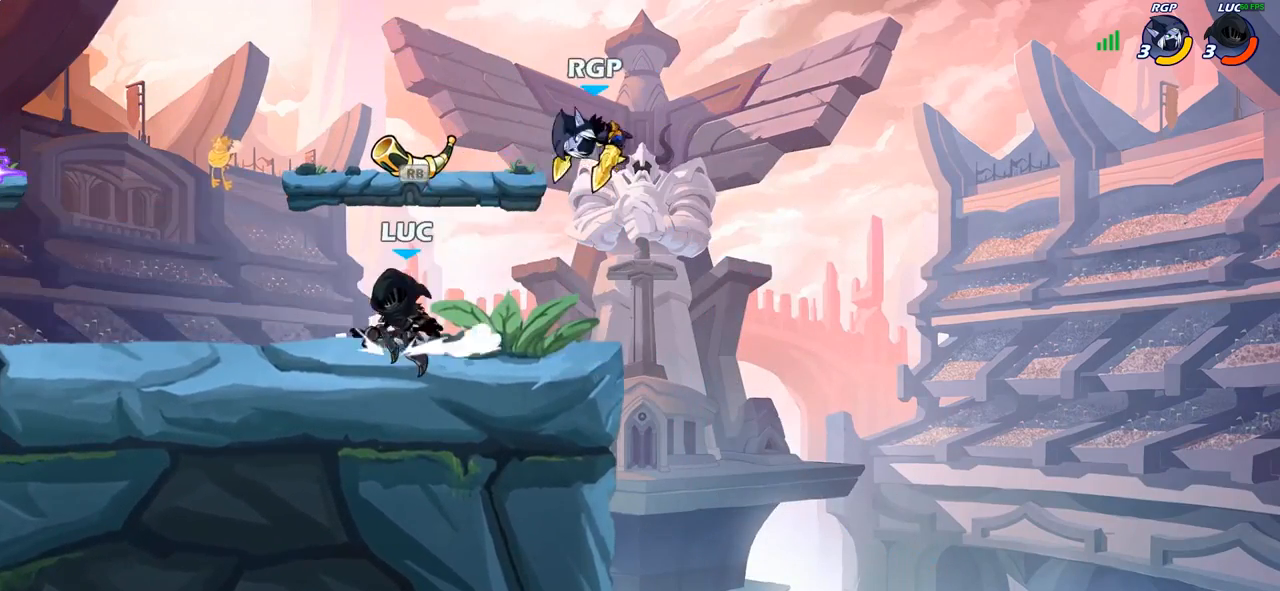
{"buttons": ["SQUARE"], "left_stick": "down", "right_stick": "center", "events": [[200, "left_stick", "left"], [333, "left_stick", "right"], [483, "SQUARE", "down"], [483, "left_stick", "down"]]}
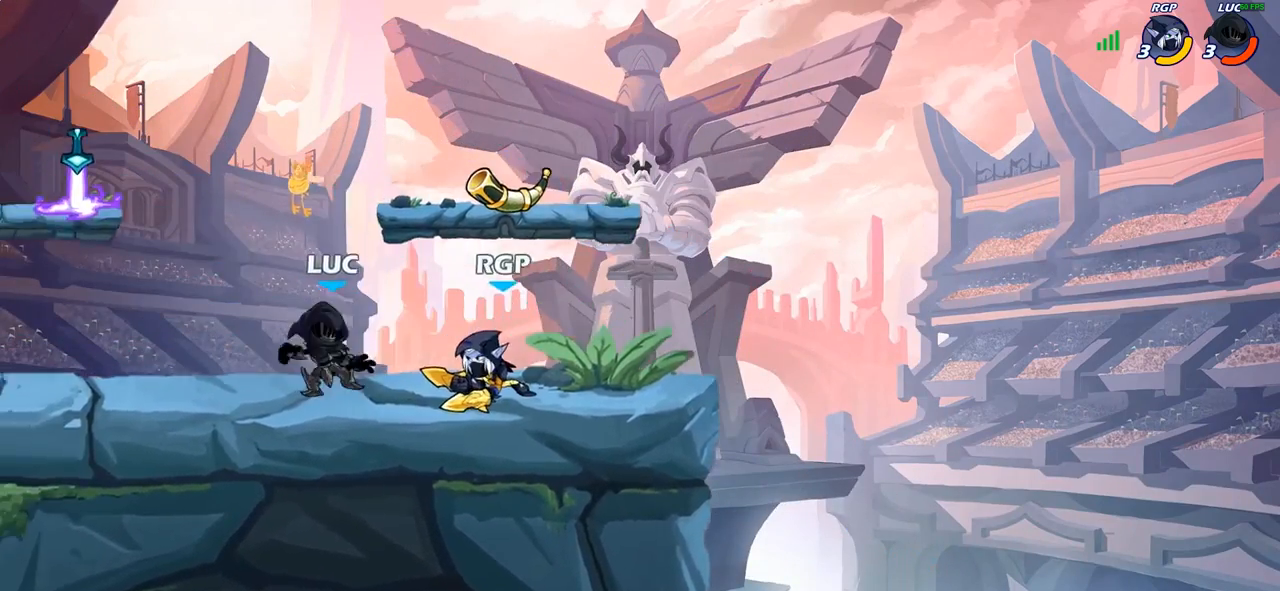
{"buttons": [], "left_stick": "up-left", "right_stick": "center", "events": [[67, "SQUARE", "up"], [150, "left_stick", "up-right"], [183, "CROSS", "down"], [217, "CIRCLE", "down"], [267, "CROSS", "up"], [300, "CIRCLE", "up"], [483, "left_stick", "up-left"]]}
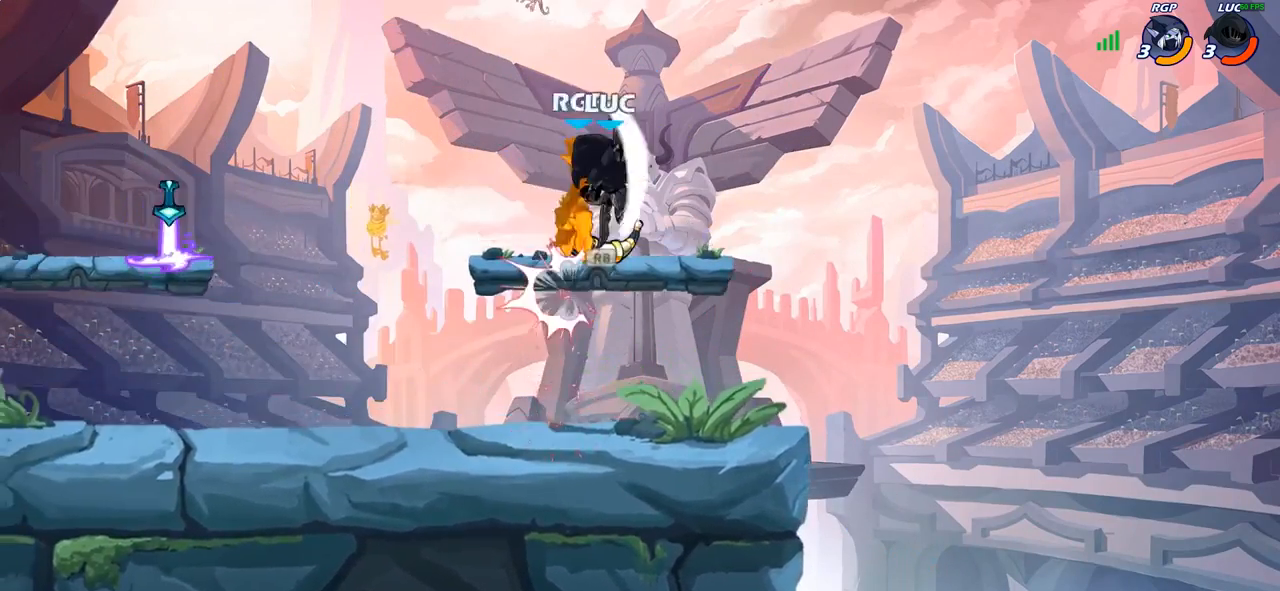
{"buttons": [], "left_stick": "center", "right_stick": "center", "events": [[267, "left_stick", "down-left"], [300, "SQUARE", "down"], [400, "SQUARE", "up"], [433, "left_stick", "center"]]}
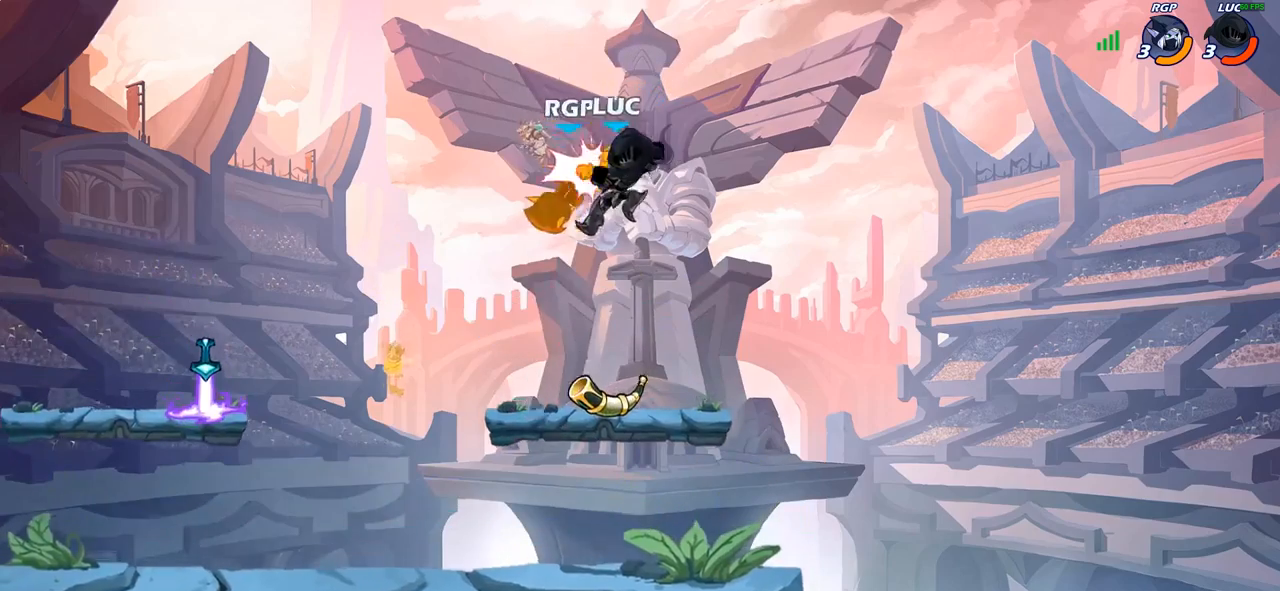
{"buttons": [], "left_stick": "center", "right_stick": "center", "events": [[100, "left_stick", "left"], [483, "left_stick", "center"]]}
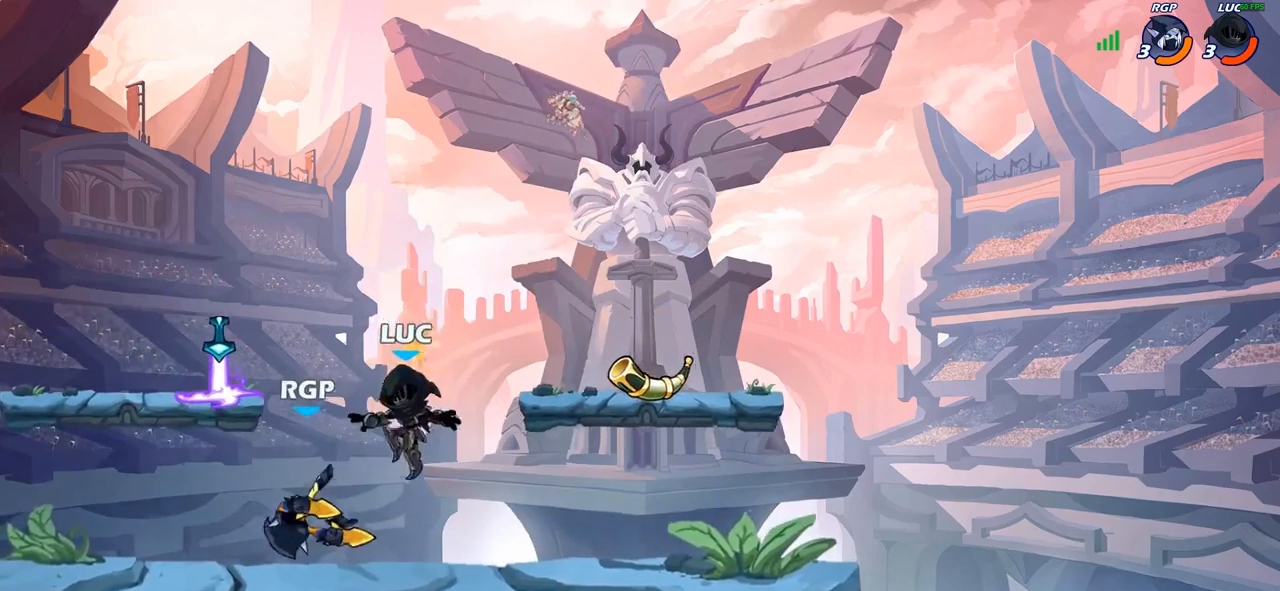
{"buttons": [], "left_stick": "center", "right_stick": "center", "events": [[17, "SQUARE", "down"], [83, "SQUARE", "up"], [167, "SQUARE", "down"], [267, "SQUARE", "up"], [350, "SQUARE", "down"], [433, "SQUARE", "up"]]}
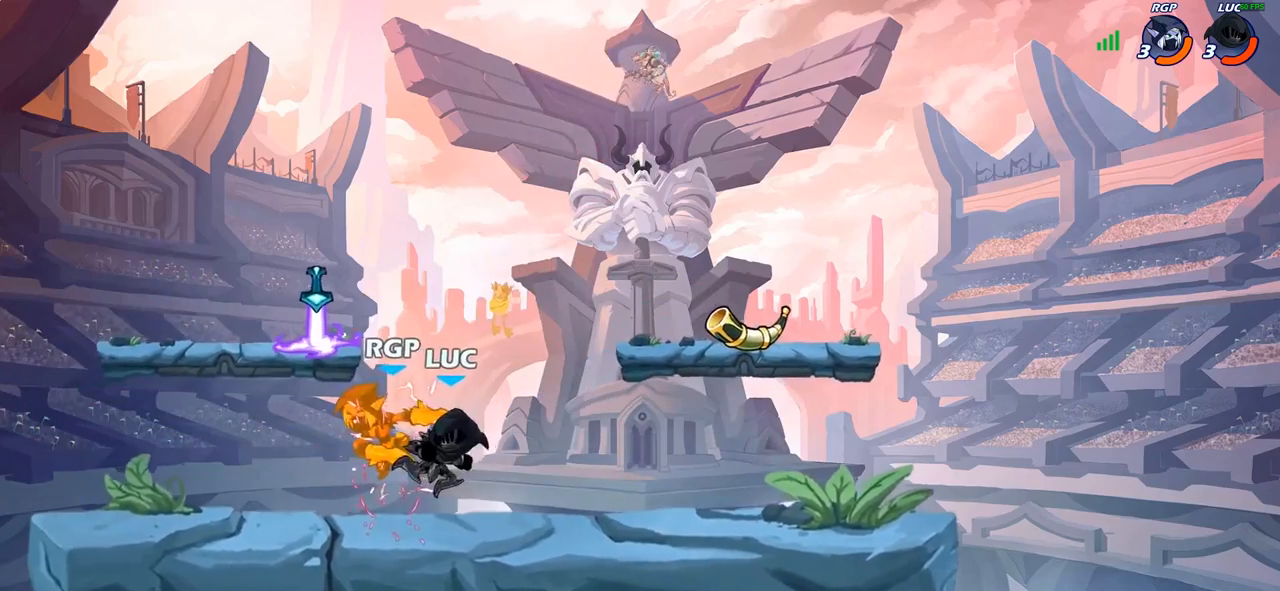
{"buttons": ["CROSS"], "left_stick": "up-left", "right_stick": "center", "events": [[17, "SQUARE", "down"], [150, "left_stick", "left"], [167, "SQUARE", "up"], [417, "left_stick", "up-left"], [483, "CROSS", "down"]]}
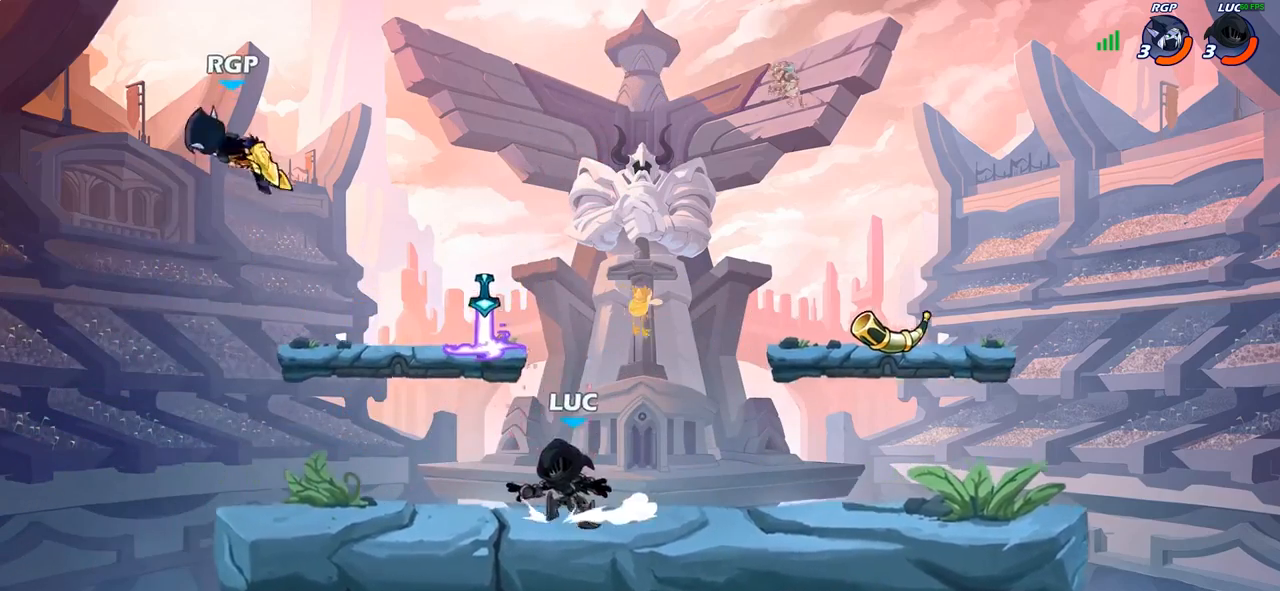
{"buttons": [], "left_stick": "down-left", "right_stick": "center", "events": [[133, "CROSS", "up"], [150, "left_stick", "up-right"], [183, "R1", "down"], [250, "left_stick", "down-right"], [283, "R1", "up"], [350, "left_stick", "down-left"]]}
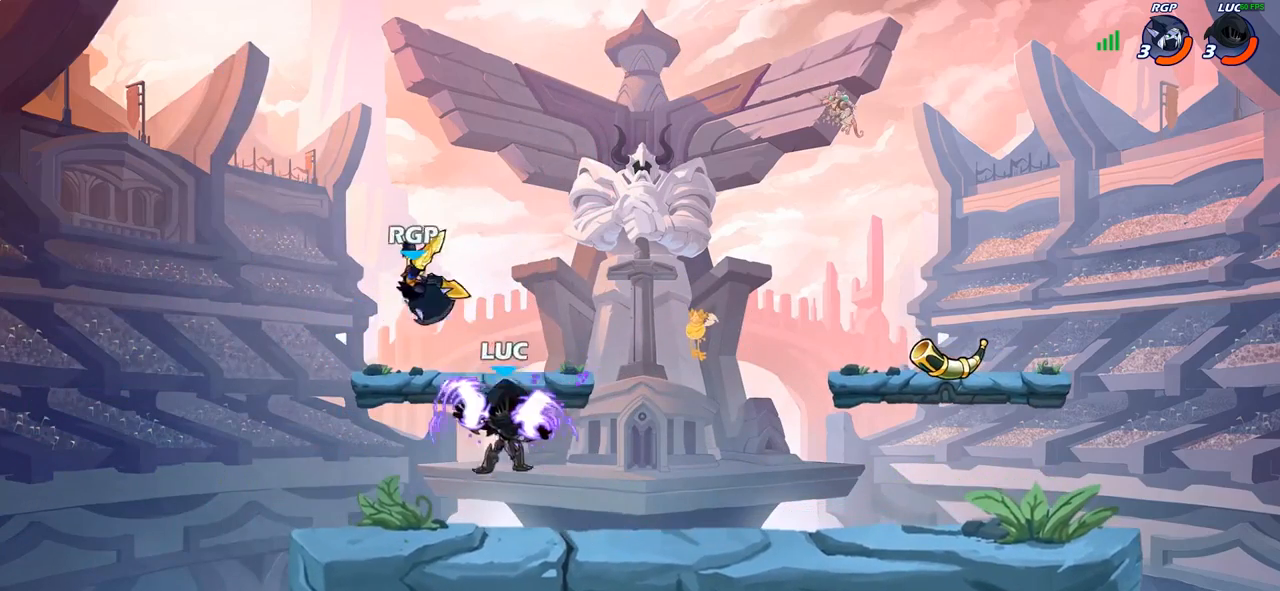
{"buttons": [], "left_stick": "center", "right_stick": "center", "events": [[33, "left_stick", "center"], [83, "SQUARE", "down"], [167, "SQUARE", "up"]]}
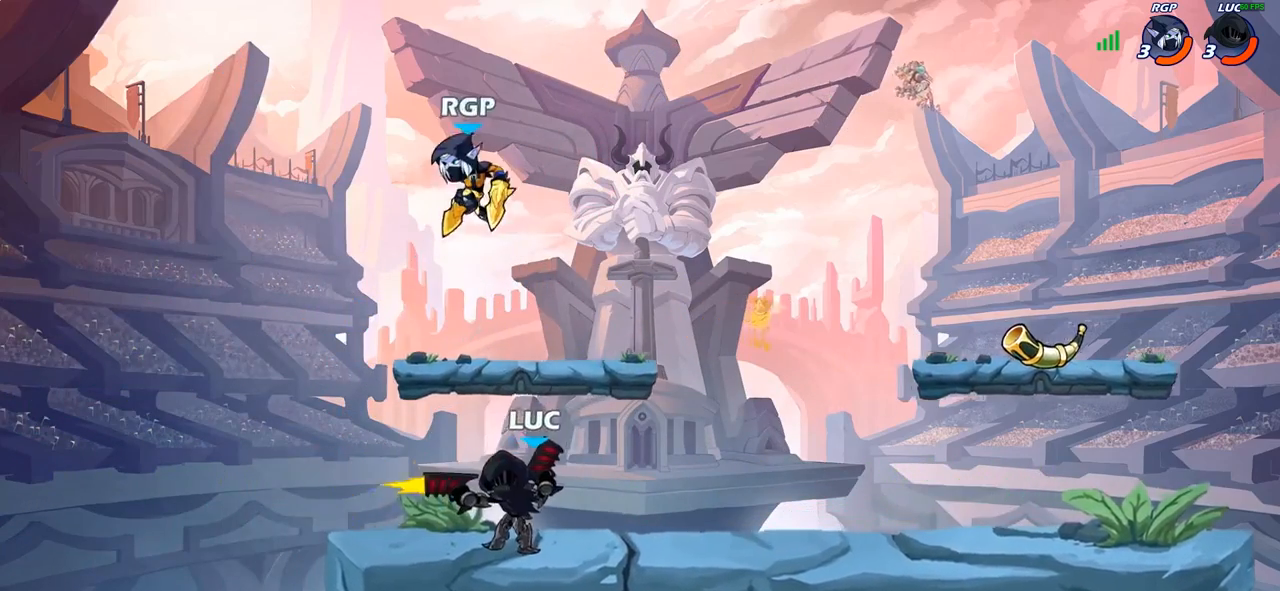
{"buttons": ["SQUARE"], "left_stick": "right", "right_stick": "center", "events": [[183, "left_stick", "left"], [300, "R1", "down"], [300, "R2", "down"], [400, "left_stick", "up"], [433, "R1", "up"], [433, "R2", "up"], [450, "SQUARE", "down"], [450, "left_stick", "right"]]}
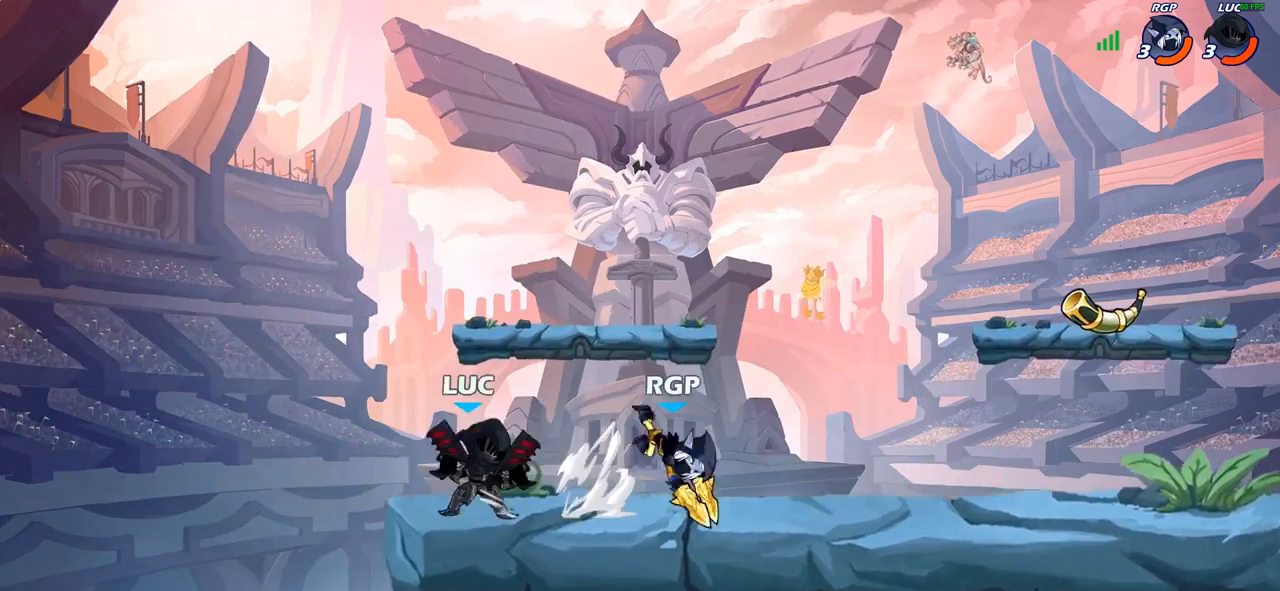
{"buttons": ["CROSS"], "left_stick": "center", "right_stick": "center", "events": [[50, "SQUARE", "up"], [233, "left_stick", "center"], [483, "CROSS", "down"]]}
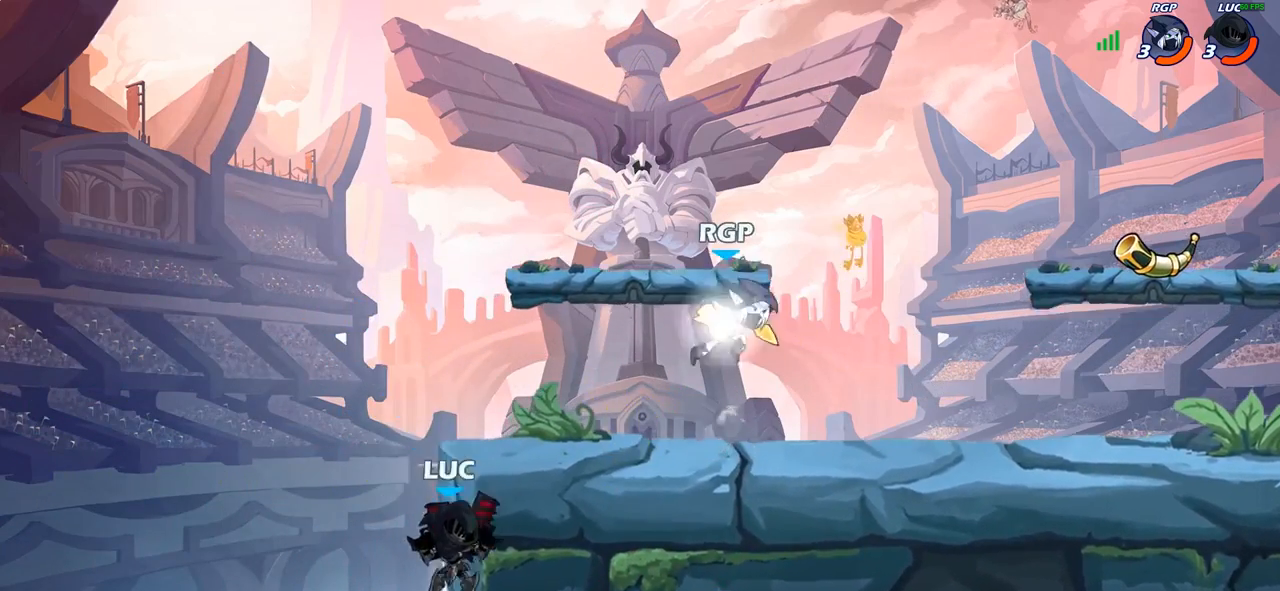
{"buttons": ["CROSS", "SQUARE"], "left_stick": "right", "right_stick": "center", "events": [[133, "left_stick", "right"], [150, "CROSS", "up"], [450, "CROSS", "down"], [483, "SQUARE", "down"]]}
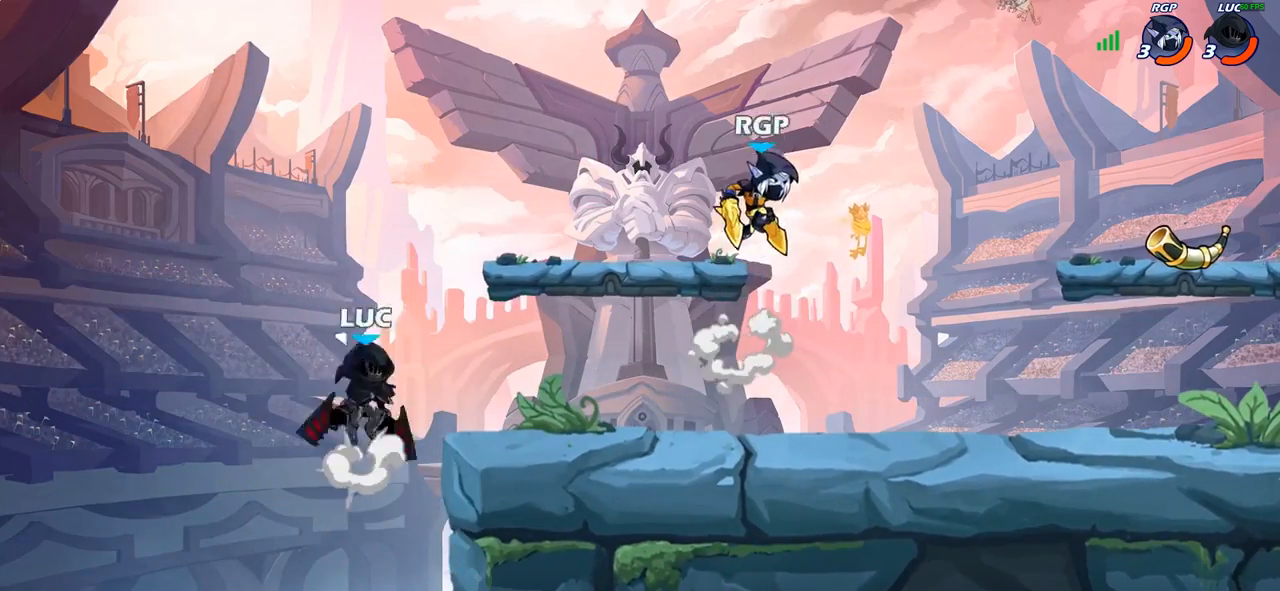
{"buttons": [], "left_stick": "left", "right_stick": "center", "events": [[17, "CROSS", "up"], [33, "right_stick", "down-left"], [67, "SQUARE", "up"], [100, "right_stick", "center"], [283, "left_stick", "up"], [383, "left_stick", "left"]]}
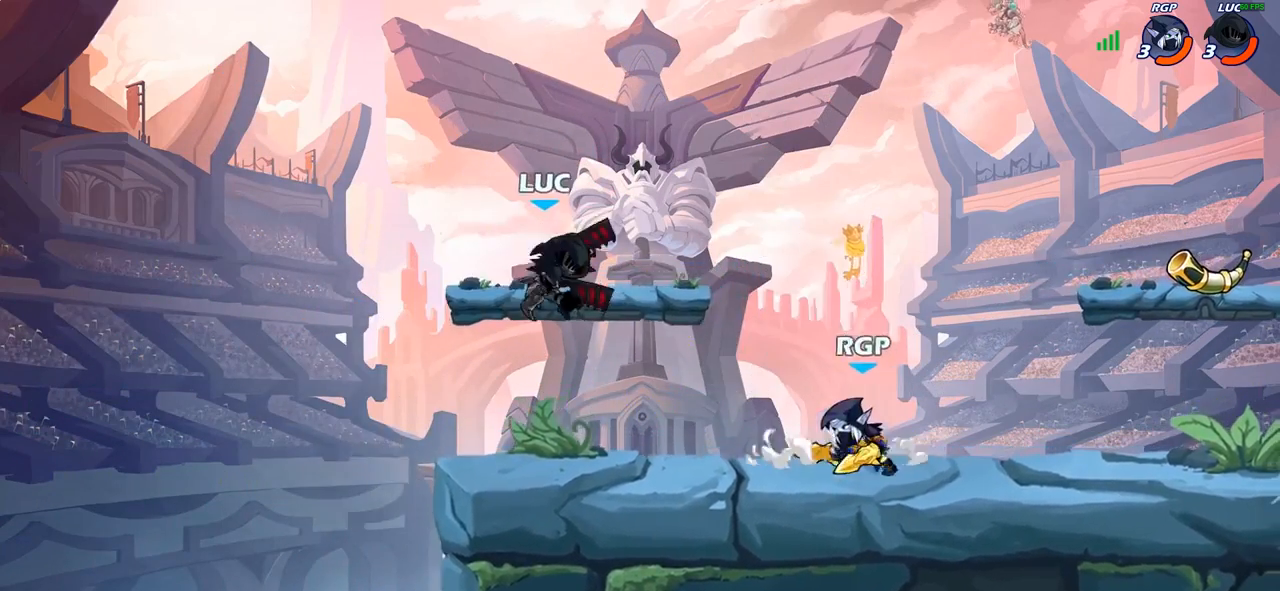
{"buttons": ["CIRCLE"], "left_stick": "right", "right_stick": "center", "events": [[217, "left_stick", "down-left"], [383, "left_stick", "down-right"], [450, "CIRCLE", "down"], [500, "left_stick", "right"]]}
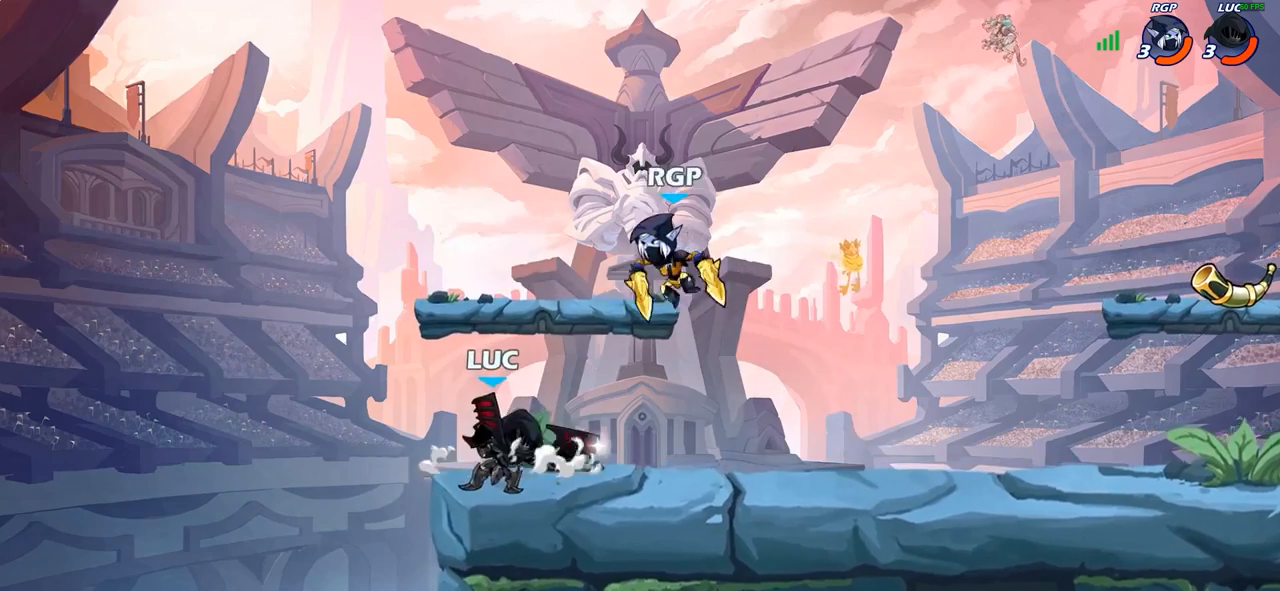
{"buttons": [], "left_stick": "center", "right_stick": "center", "events": [[17, "CIRCLE", "up"], [17, "left_stick", "center"], [283, "left_stick", "left"], [500, "left_stick", "center"]]}
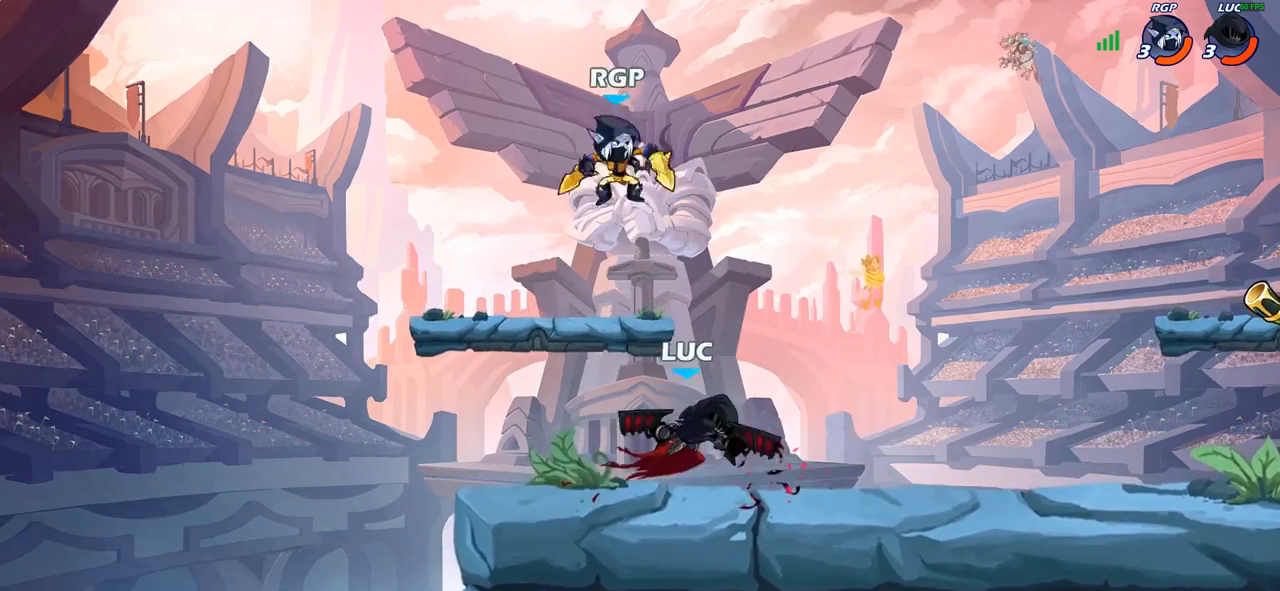
{"buttons": ["CROSS"], "left_stick": "up-right", "right_stick": "center", "events": [[183, "left_stick", "right"], [333, "left_stick", "up-right"], [350, "CROSS", "down"]]}
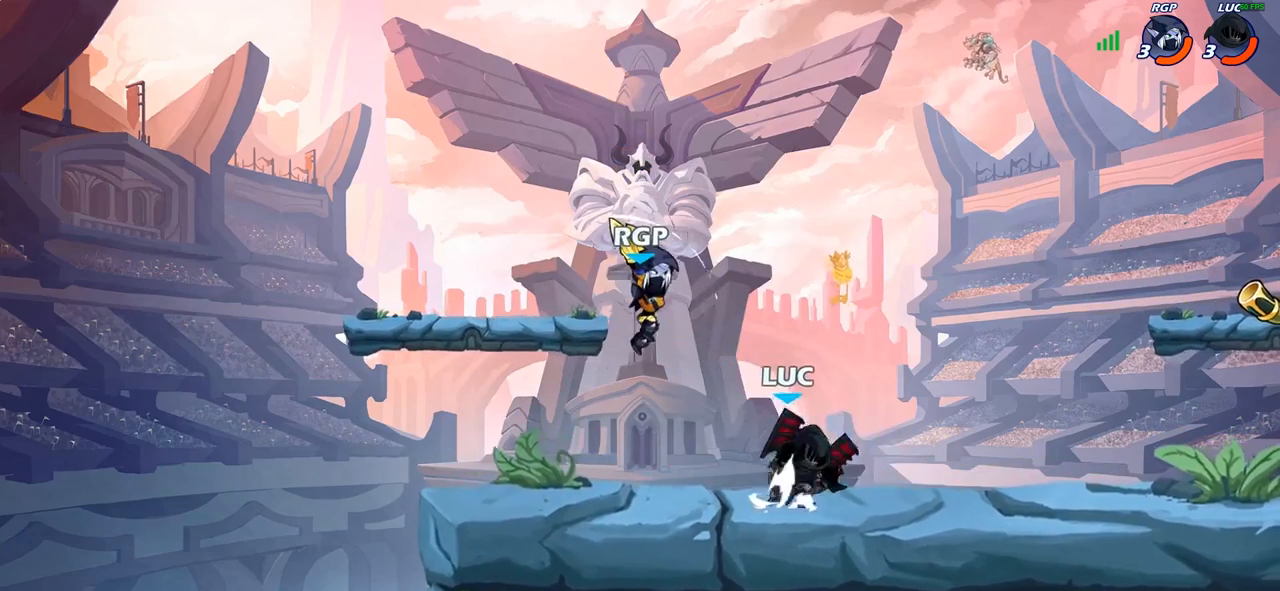
{"buttons": [], "left_stick": "up-right", "right_stick": "center", "events": [[17, "CROSS", "up"], [17, "R2", "down"], [167, "R1", "down"], [283, "R1", "up"], [283, "R2", "up"], [300, "left_stick", "up-left"], [500, "left_stick", "up-right"]]}
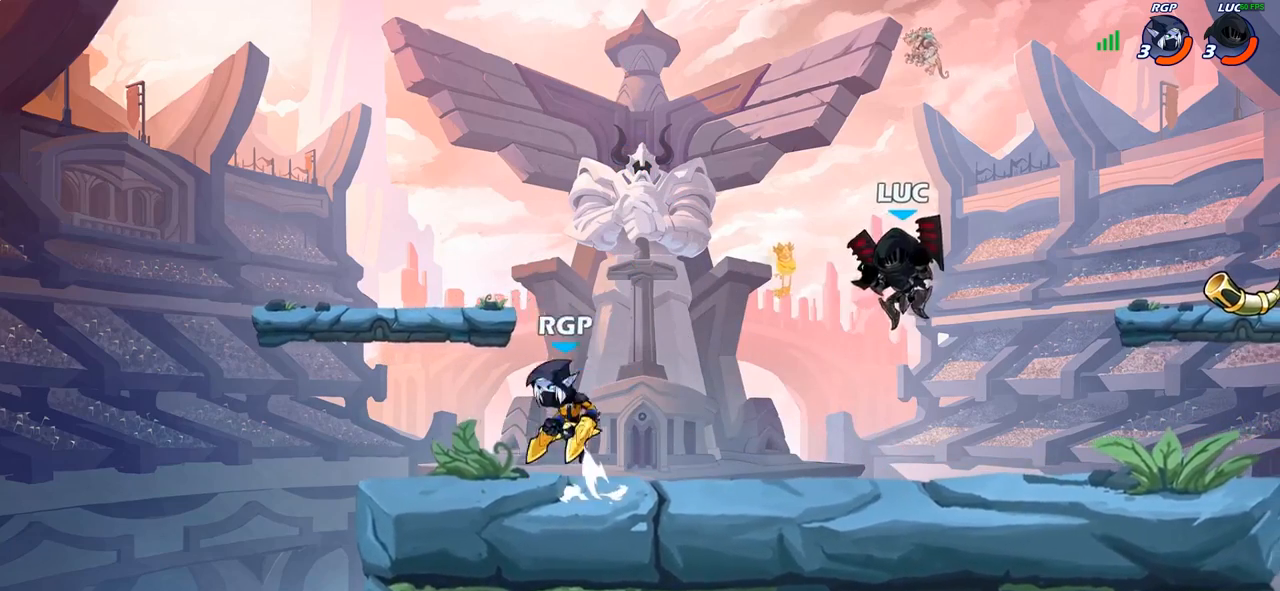
{"buttons": [], "left_stick": "left", "right_stick": "center", "events": [[17, "CROSS", "down"], [83, "left_stick", "up-left"], [133, "CROSS", "up"], [333, "left_stick", "left"]]}
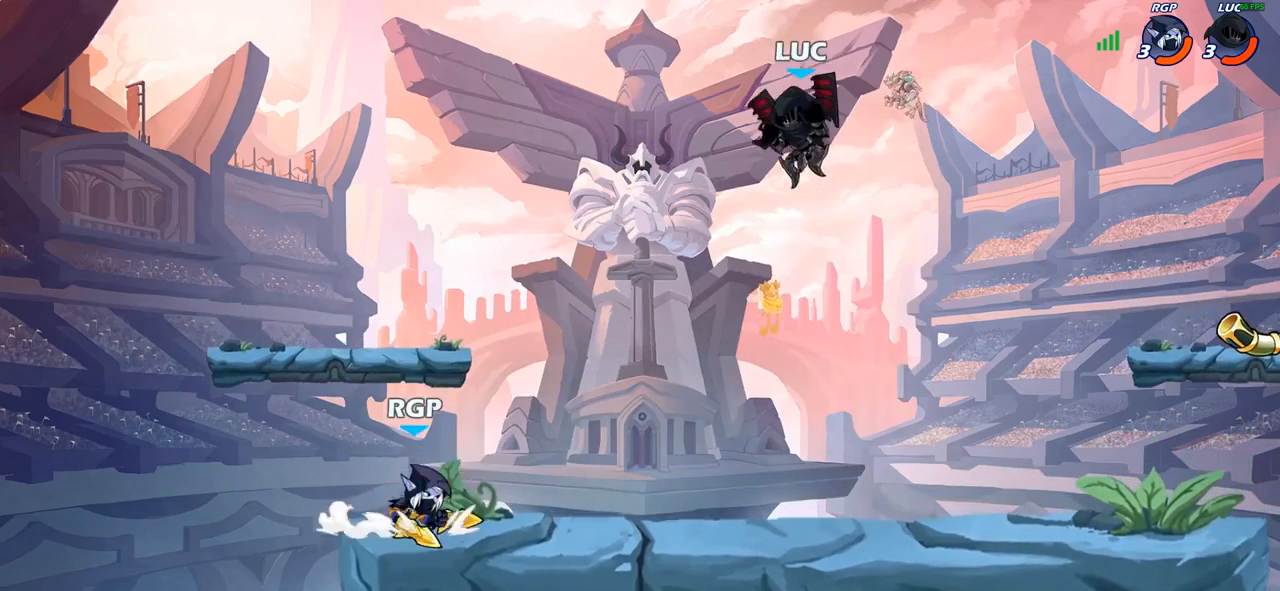
{"buttons": [], "left_stick": "left", "right_stick": "center", "events": [[17, "left_stick", "down-left"], [117, "SQUARE", "down"], [200, "SQUARE", "up"], [350, "left_stick", "left"]]}
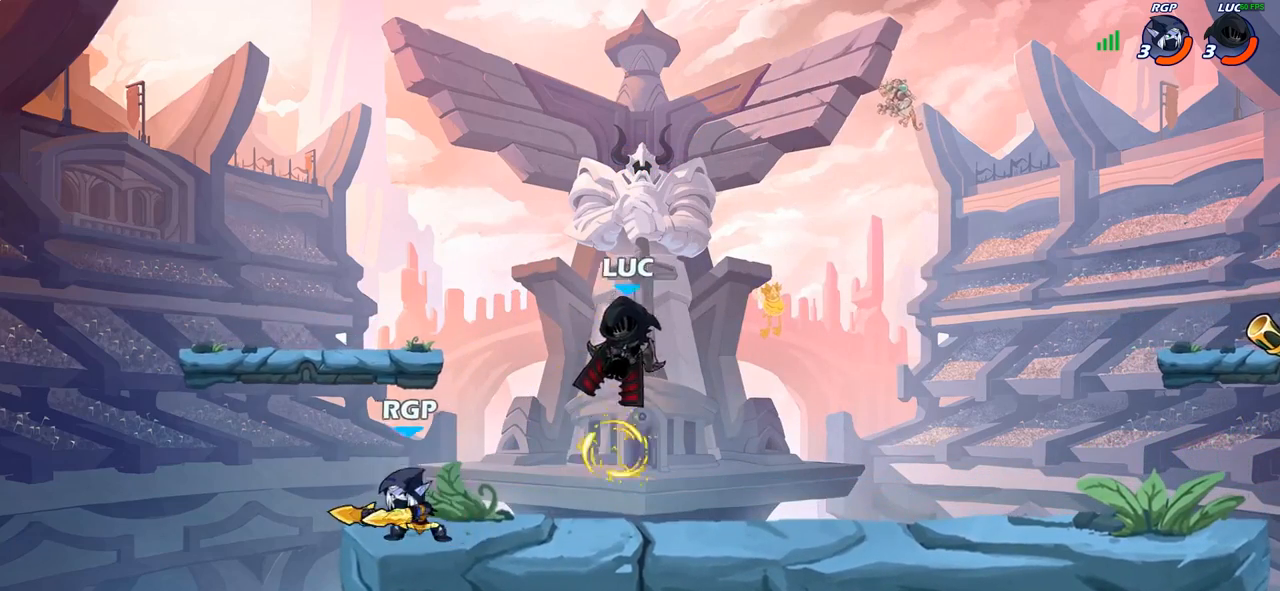
{"buttons": [], "left_stick": "up-right", "right_stick": "center", "events": [[83, "left_stick", "right"], [217, "CROSS", "down"], [300, "R2", "down"], [317, "R1", "down"], [383, "CROSS", "up"], [433, "left_stick", "up-right"], [500, "R1", "up"], [500, "R2", "up"]]}